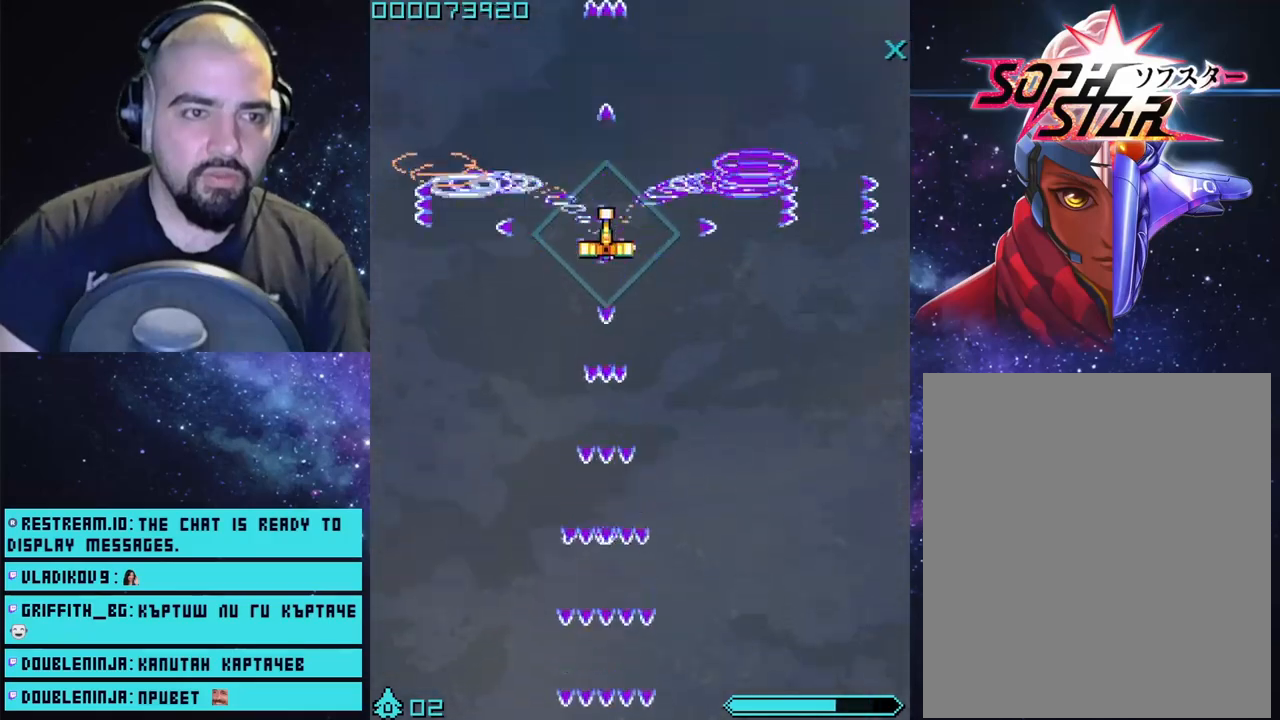
Gameplay with a controller (PlayStation layout); each line is a JSON object with the inputs held at the frame after it. "events" lists button and stick changes between this image and that frame as [ms after this image, input, new state], when the widget could be followed in between.
{"buttons": ["CROSS"], "left_stick": "center", "right_stick": "center", "events": [[50, "left_stick", "center"], [200, "left_stick", "down"], [383, "left_stick", "center"]]}
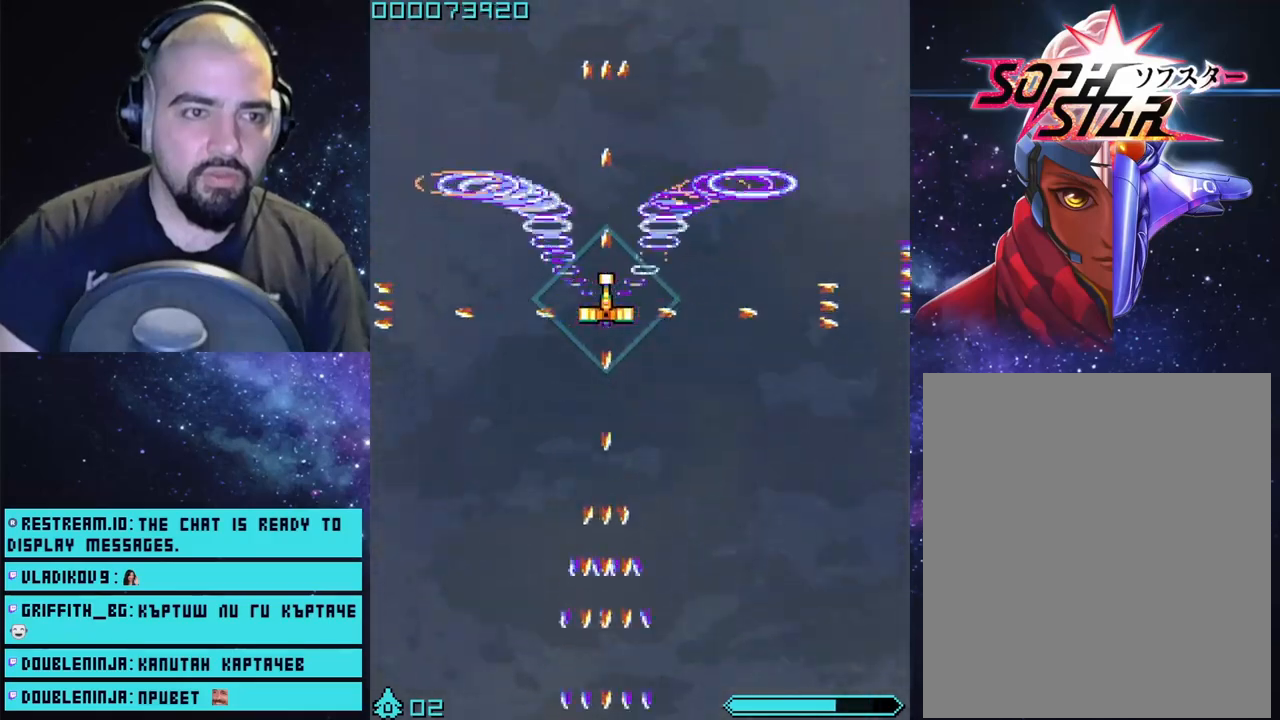
{"buttons": ["CROSS"], "left_stick": "center", "right_stick": "center", "events": [[200, "left_stick", "right"], [317, "left_stick", "center"]]}
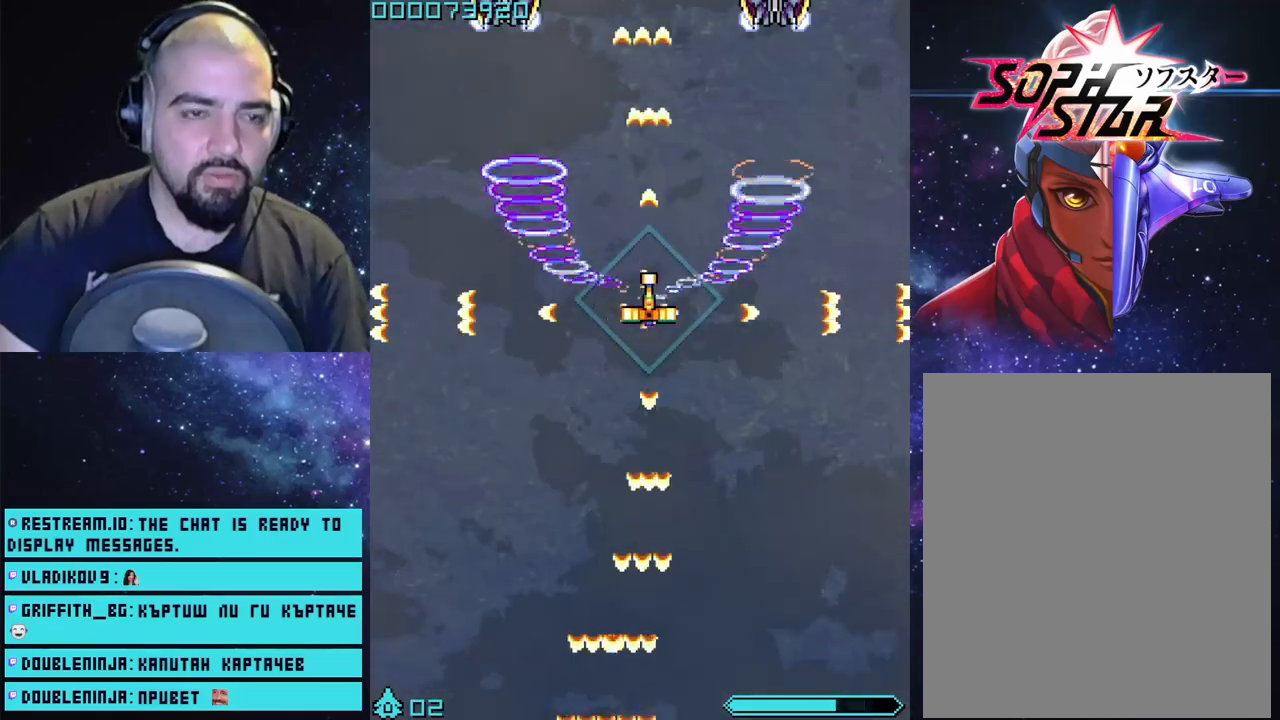
{"buttons": ["CROSS"], "left_stick": "right", "right_stick": "center", "events": [[167, "left_stick", "up-right"], [400, "left_stick", "right"]]}
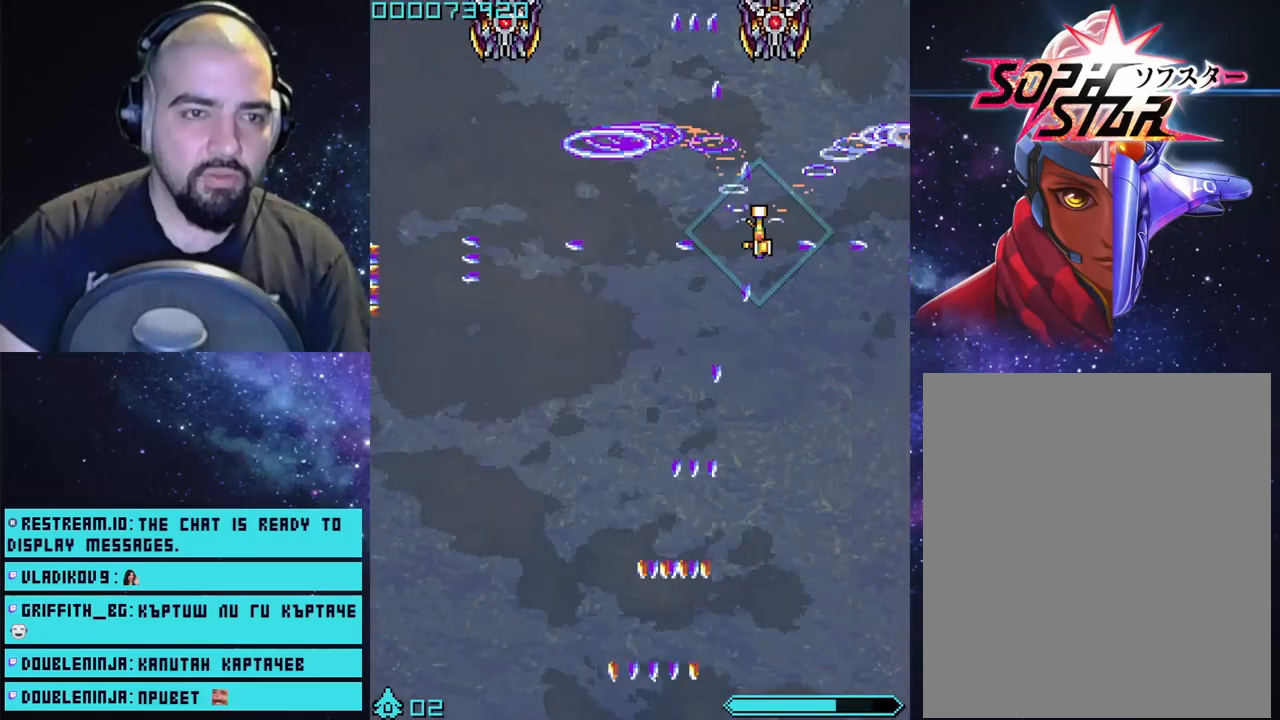
{"buttons": ["CROSS"], "left_stick": "center", "right_stick": "center", "events": [[50, "left_stick", "center"]]}
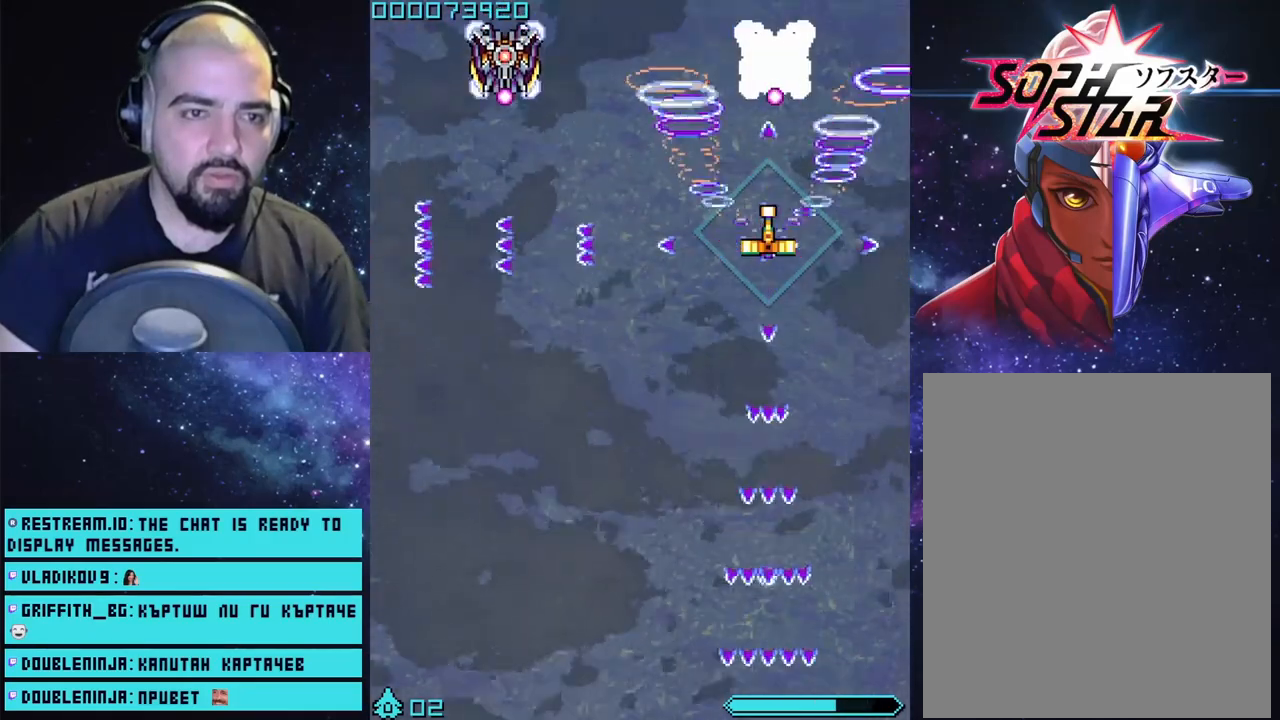
{"buttons": ["CROSS"], "left_stick": "up-left", "right_stick": "center", "events": [[100, "left_stick", "left"], [217, "left_stick", "center"], [467, "left_stick", "up-left"]]}
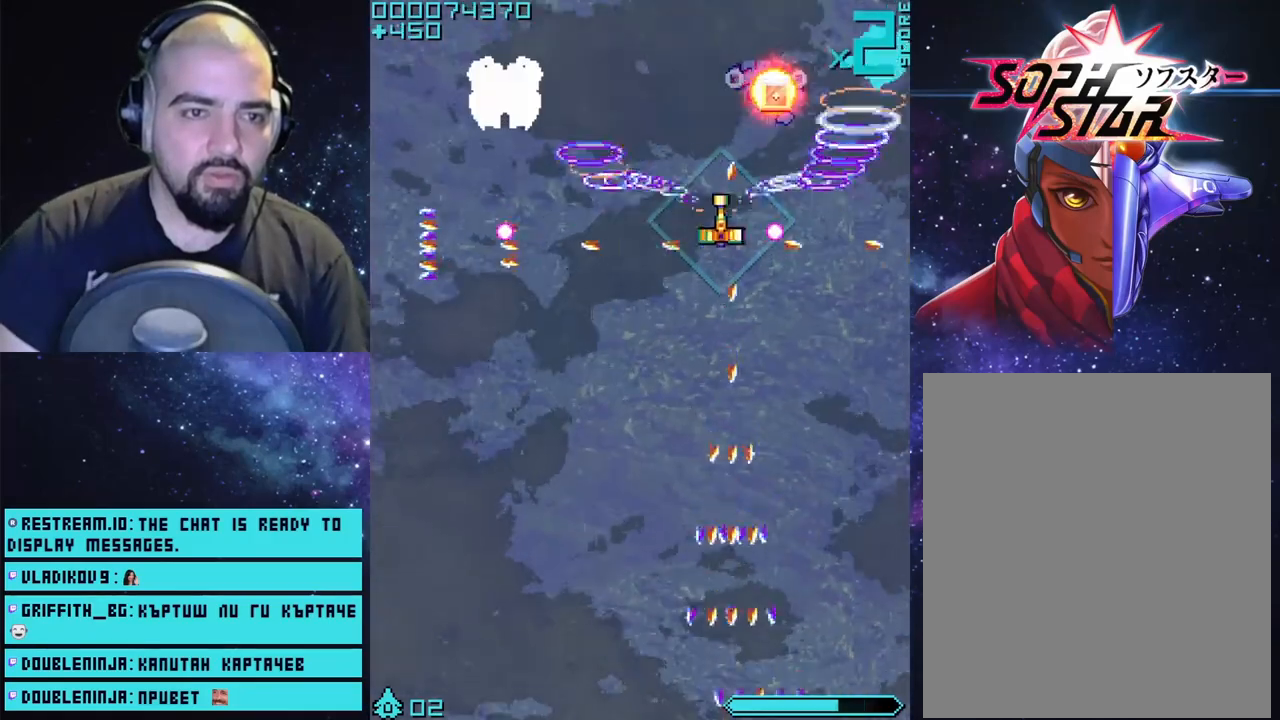
{"buttons": ["CROSS"], "left_stick": "left", "right_stick": "center", "events": [[100, "left_stick", "center"], [350, "left_stick", "left"]]}
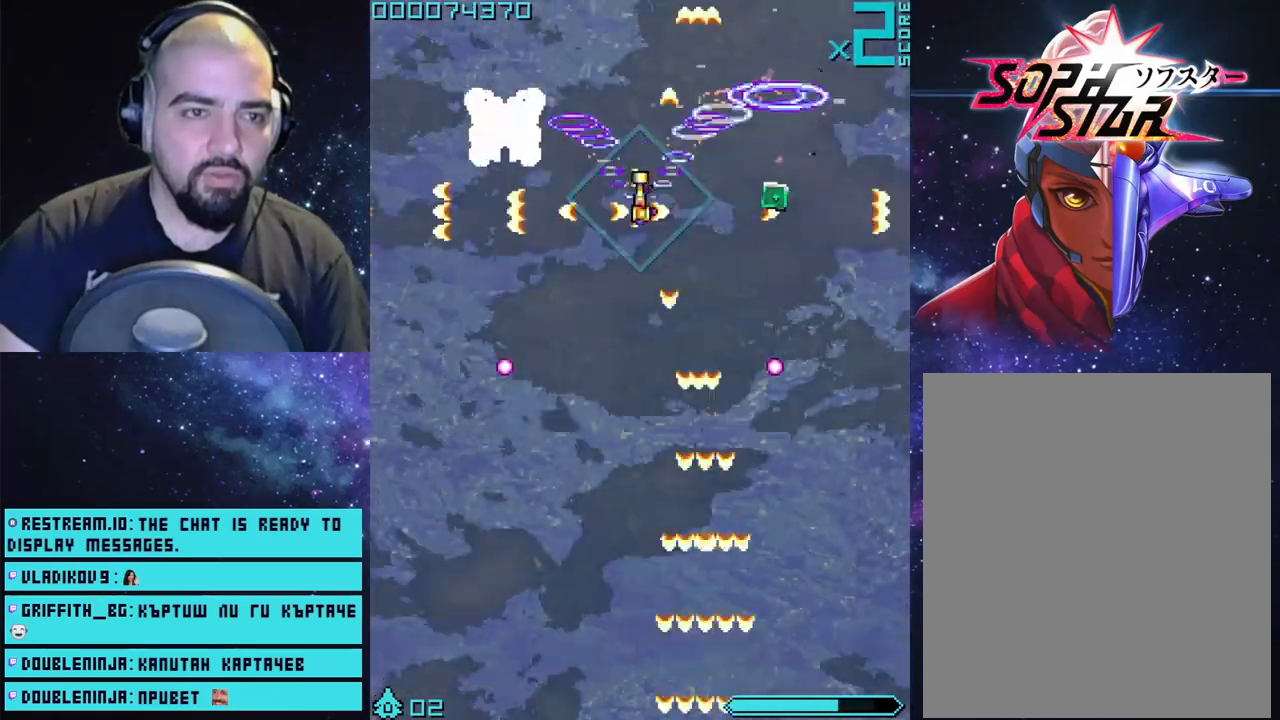
{"buttons": ["CROSS"], "left_stick": "center", "right_stick": "center", "events": [[133, "left_stick", "down"], [333, "left_stick", "center"]]}
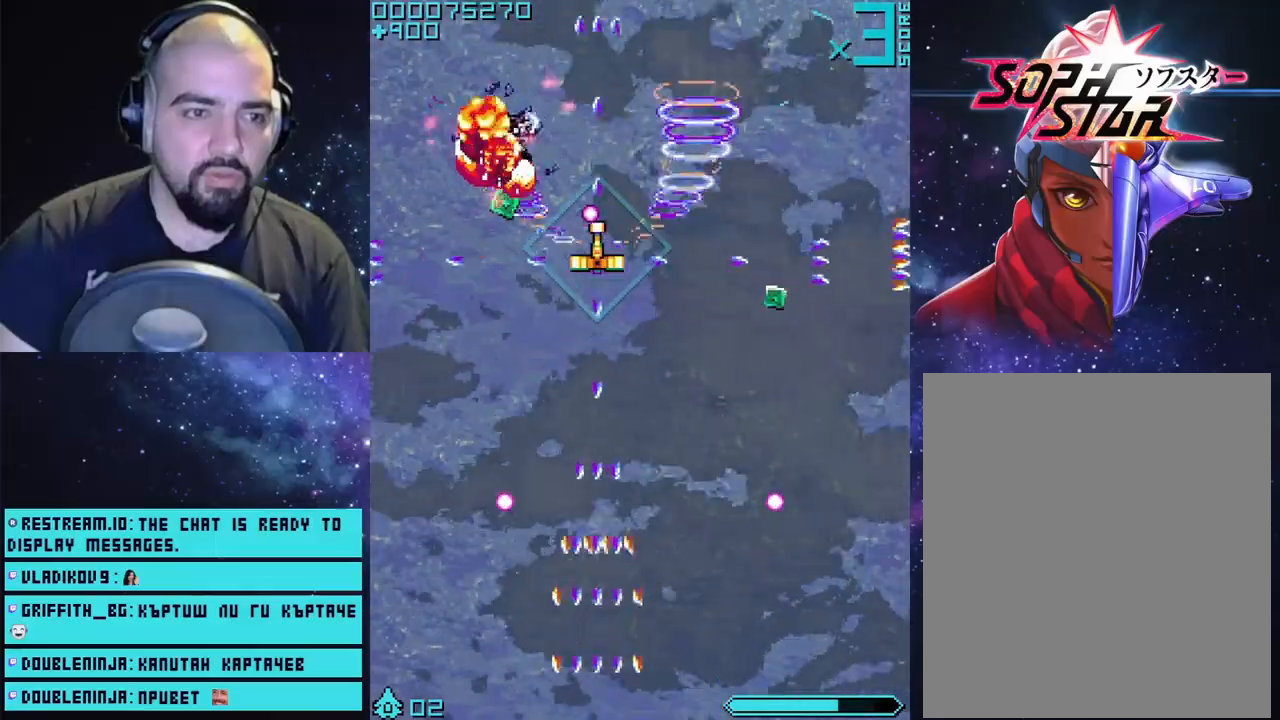
{"buttons": ["CROSS", "L3"], "left_stick": "down", "right_stick": "center", "events": [[117, "left_stick", "down-right"], [200, "L3", "down"], [300, "left_stick", "down"]]}
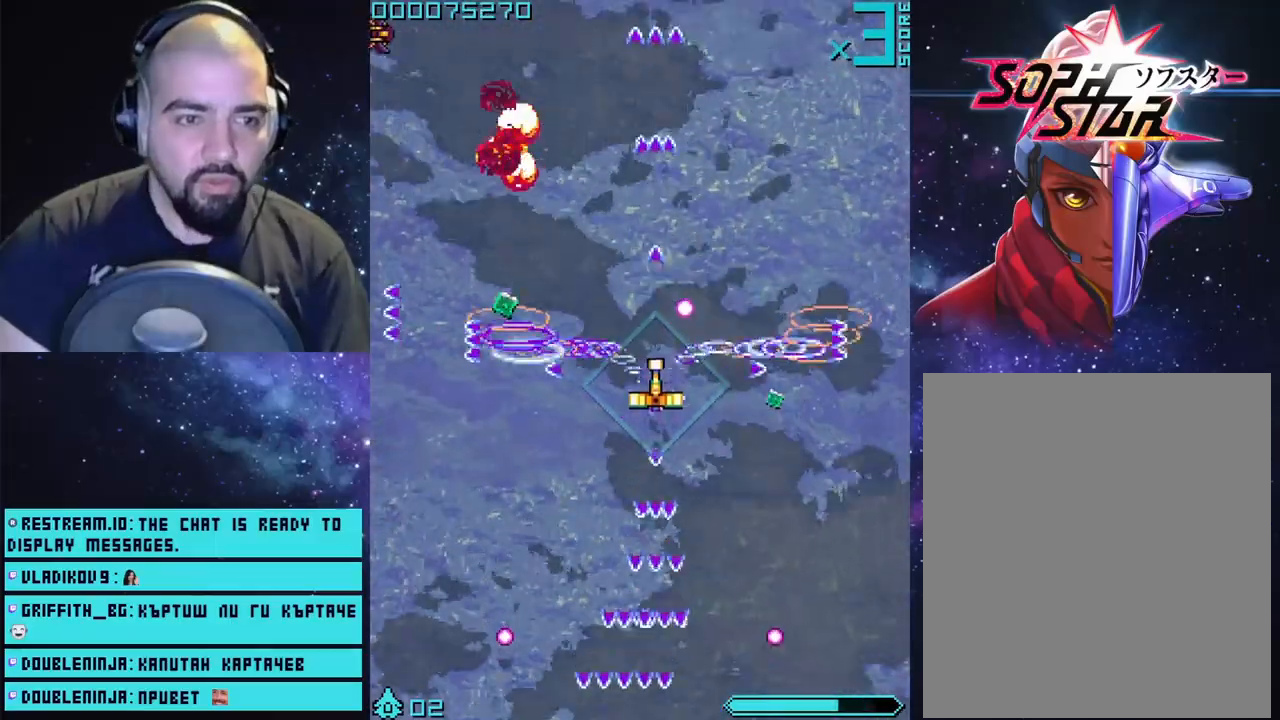
{"buttons": ["CROSS"], "left_stick": "left", "right_stick": "center", "events": [[183, "left_stick", "left"], [367, "L3", "up"]]}
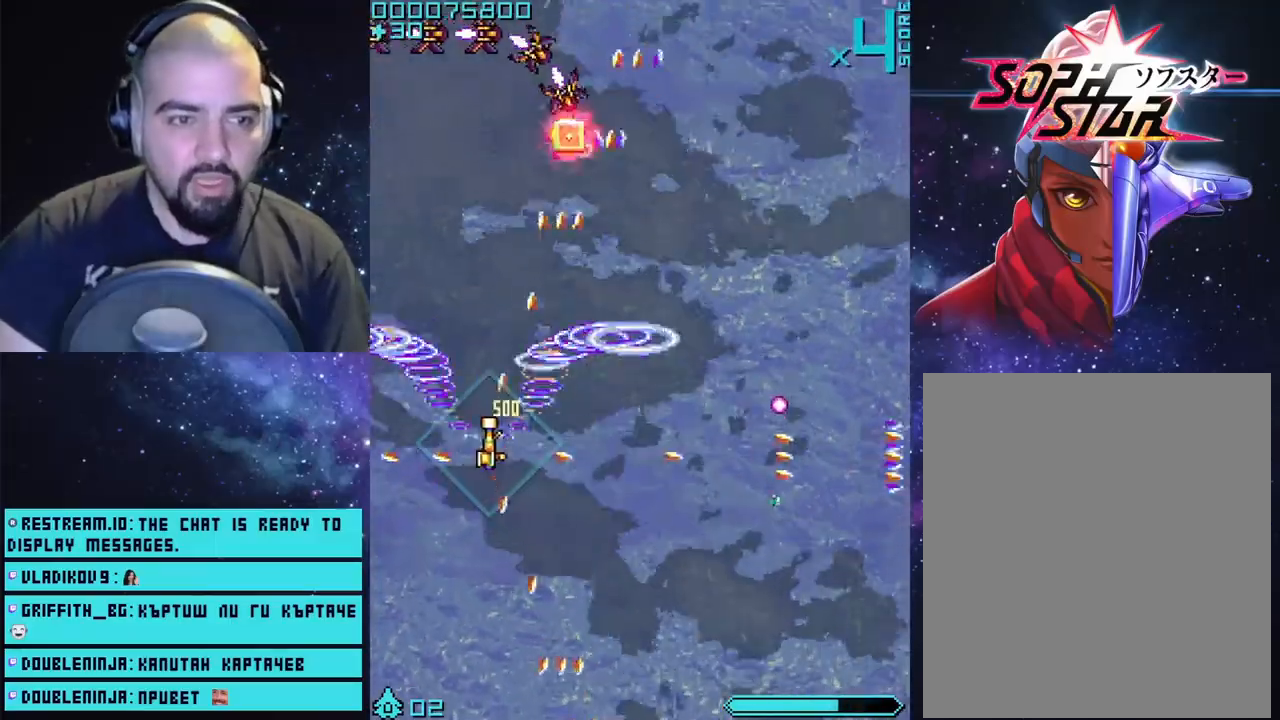
{"buttons": ["CROSS"], "left_stick": "up", "right_stick": "center", "events": [[50, "left_stick", "right"], [100, "left_stick", "up-right"], [217, "left_stick", "up"], [317, "left_stick", "center"], [433, "left_stick", "up"]]}
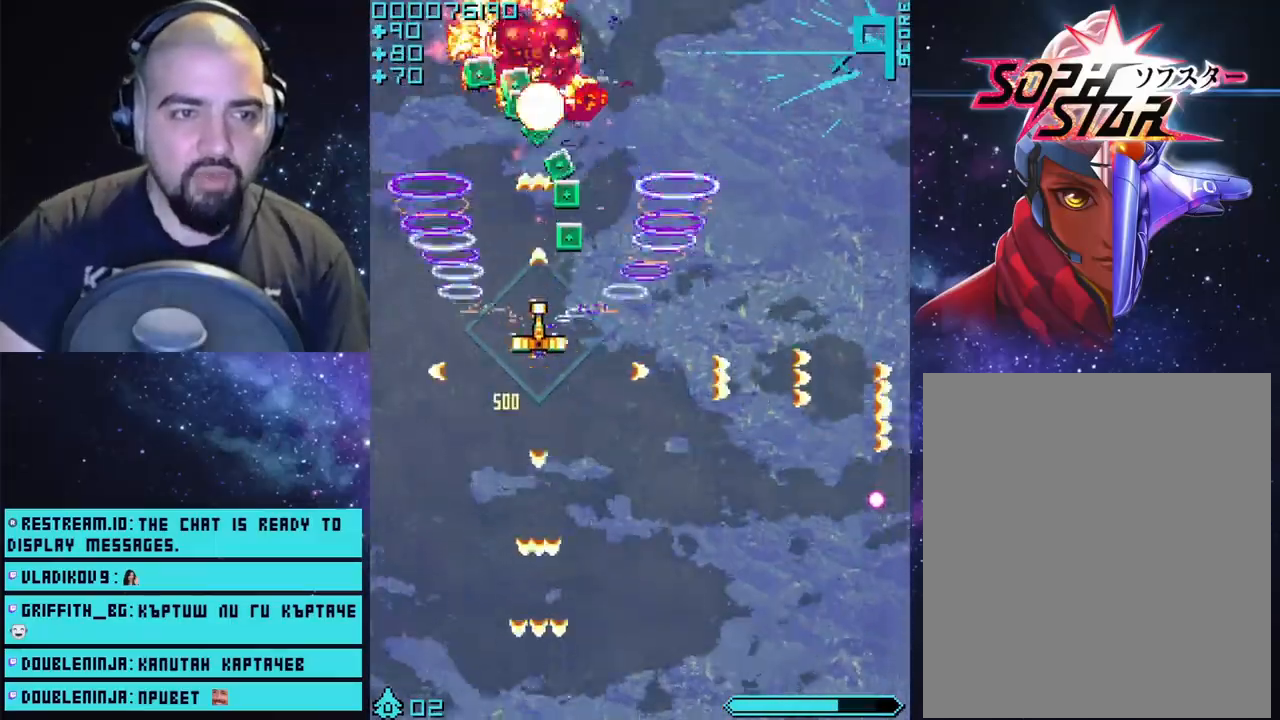
{"buttons": ["CROSS"], "left_stick": "right", "right_stick": "center", "events": [[300, "left_stick", "up-left"], [483, "left_stick", "right"]]}
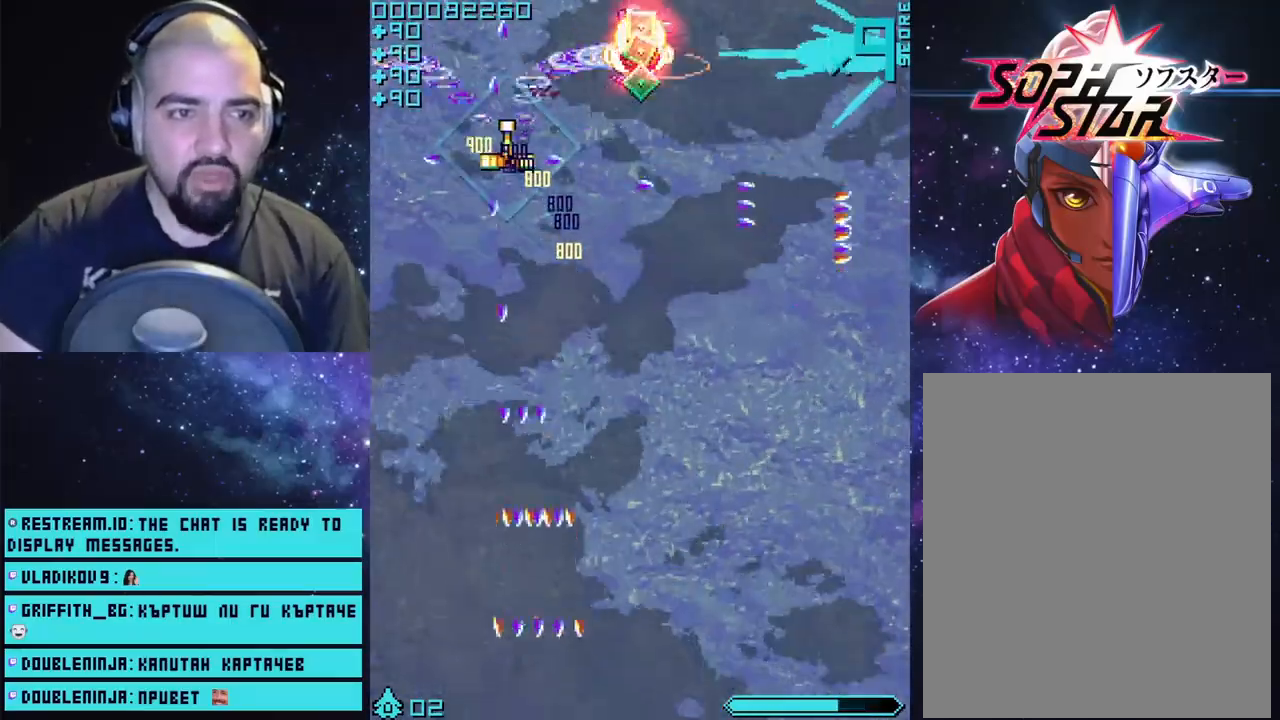
{"buttons": ["CROSS"], "left_stick": "up", "right_stick": "center", "events": [[150, "left_stick", "down-right"], [433, "left_stick", "up"]]}
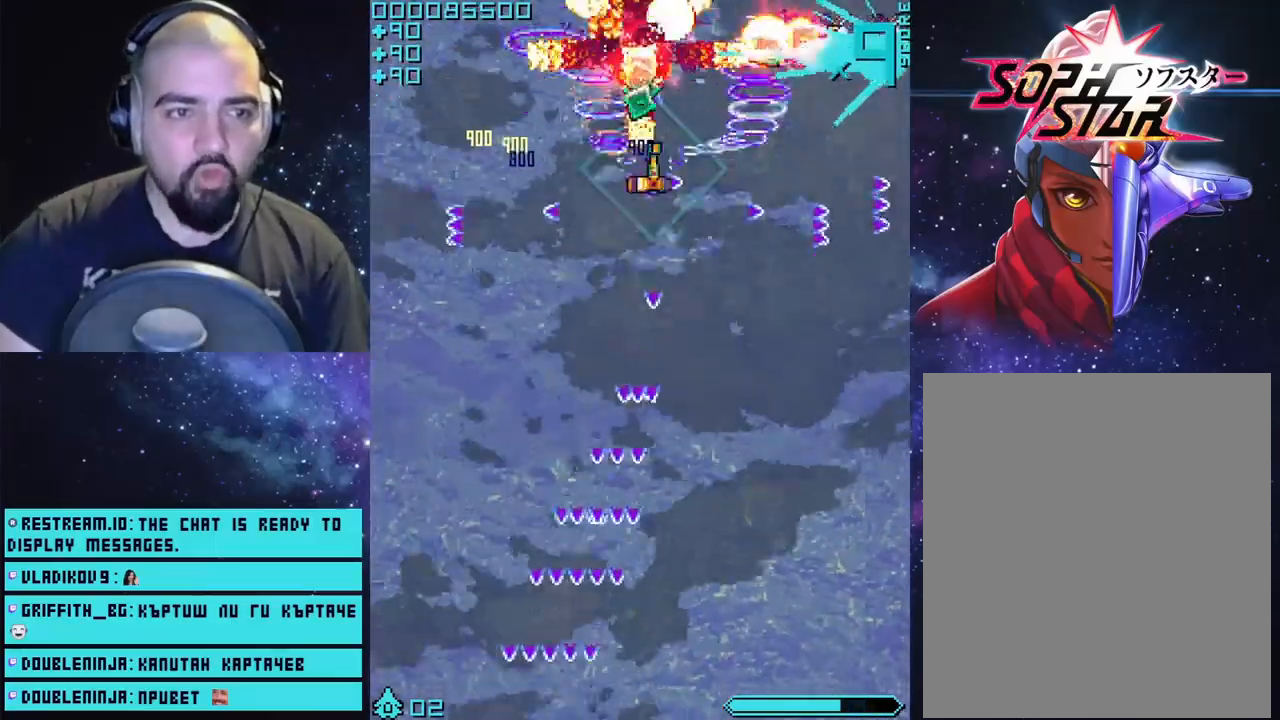
{"buttons": ["CROSS"], "left_stick": "center", "right_stick": "center", "events": [[150, "left_stick", "down-right"], [483, "left_stick", "center"]]}
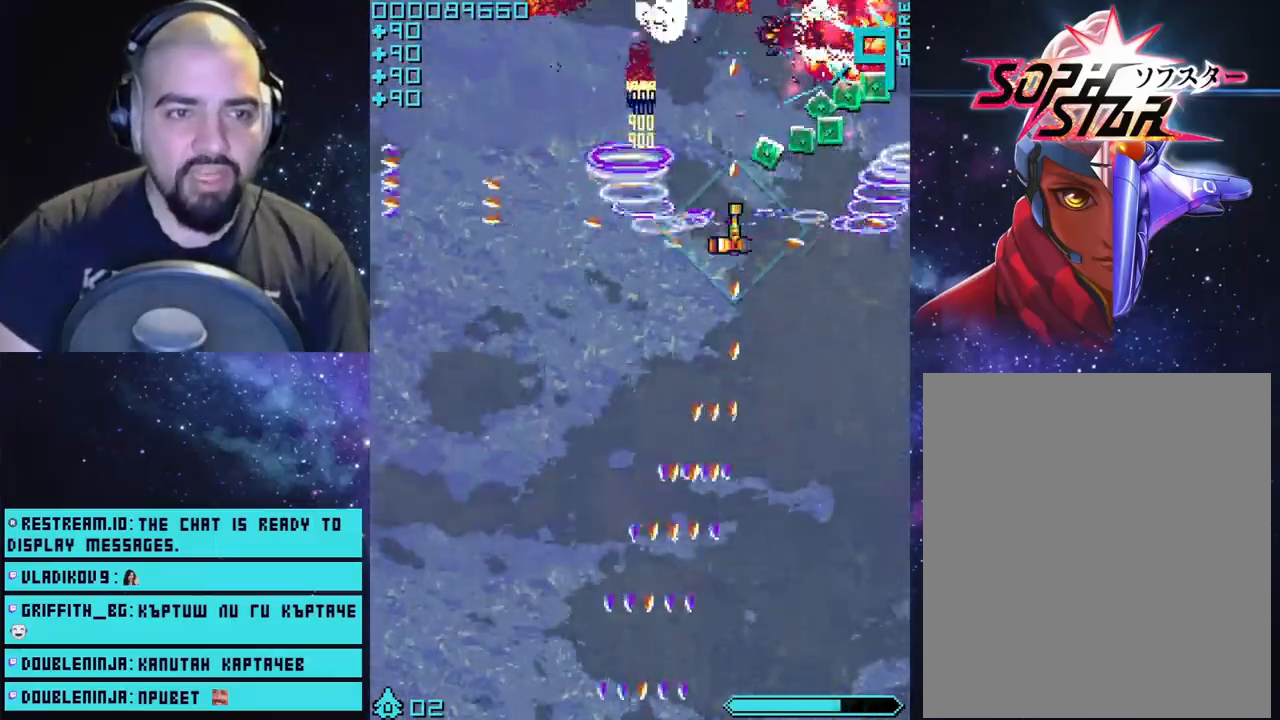
{"buttons": ["CROSS"], "left_stick": "left", "right_stick": "center", "events": [[100, "left_stick", "right"], [200, "left_stick", "up-right"], [417, "left_stick", "left"]]}
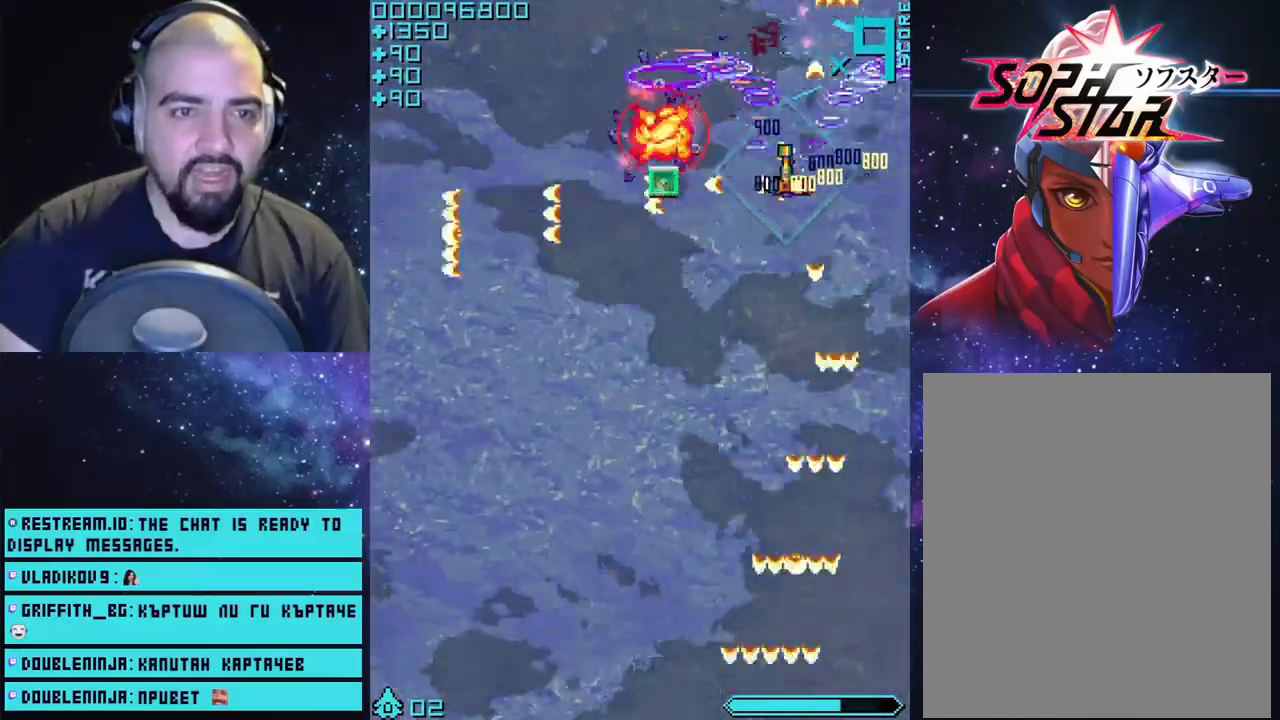
{"buttons": ["CROSS"], "left_stick": "down-left", "right_stick": "center", "events": [[17, "left_stick", "down-left"]]}
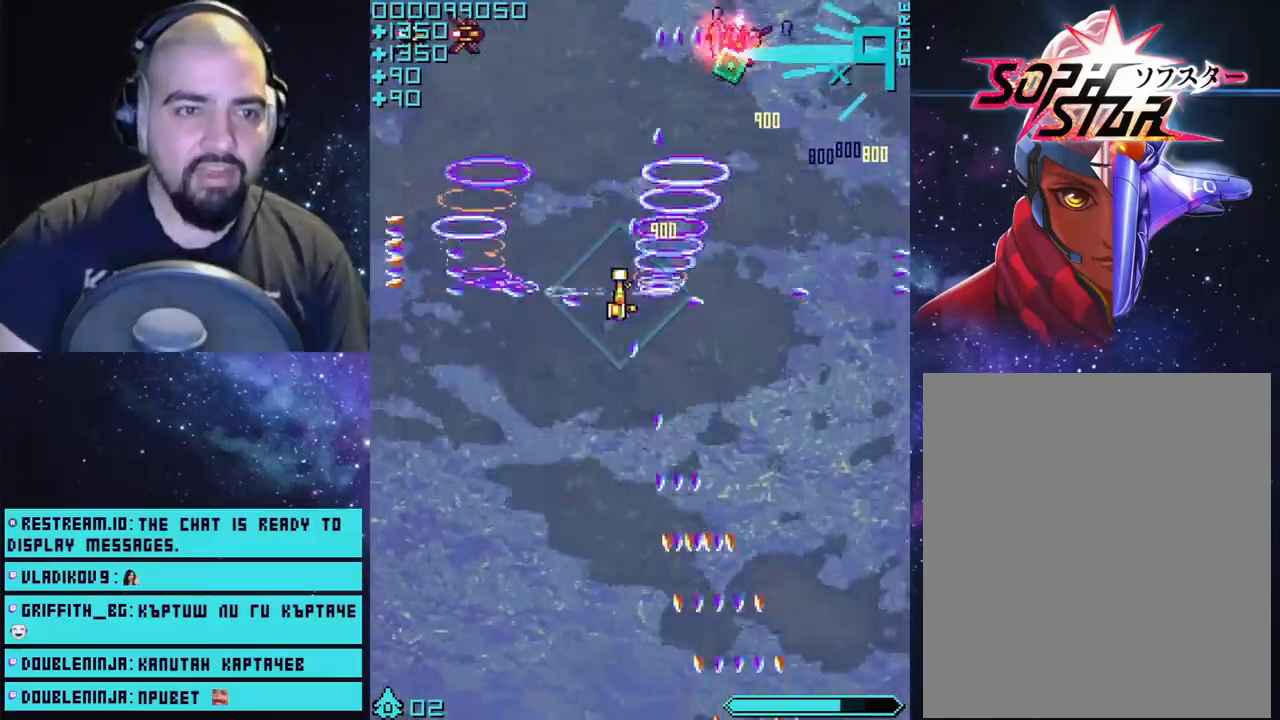
{"buttons": ["CROSS"], "left_stick": "left", "right_stick": "center", "events": [[100, "left_stick", "right"], [300, "left_stick", "center"], [400, "left_stick", "left"]]}
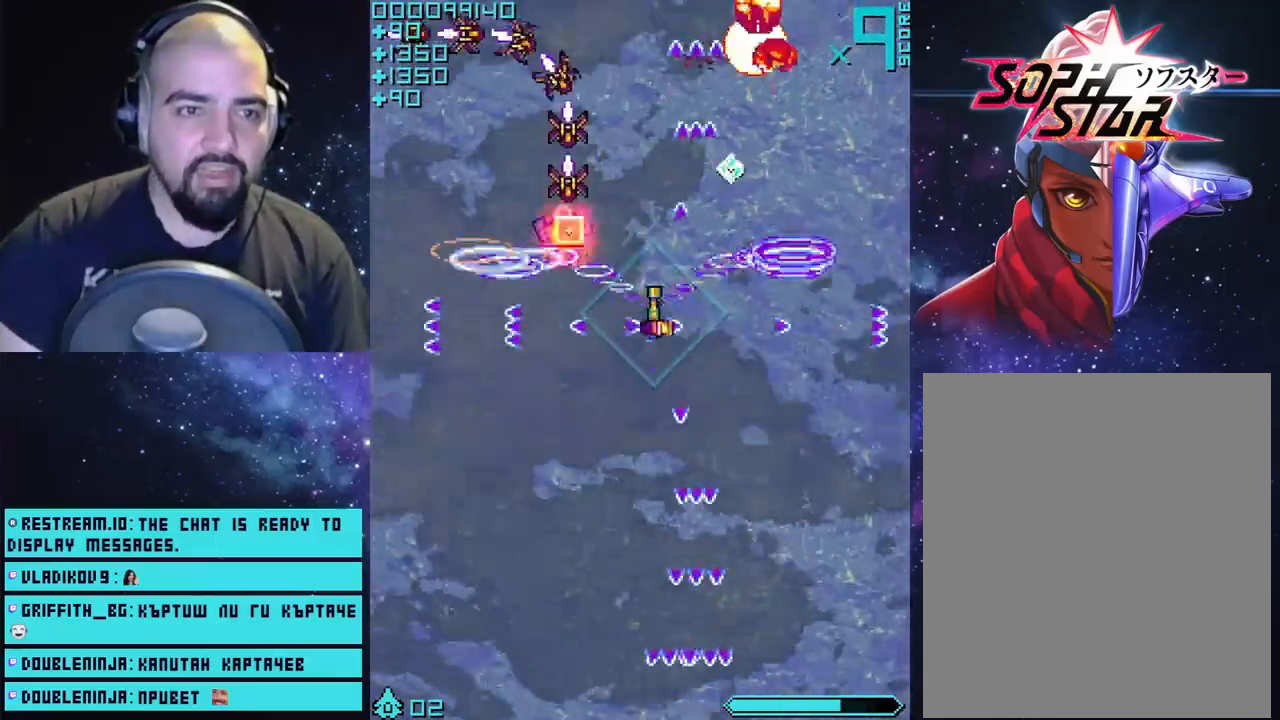
{"buttons": ["CROSS"], "left_stick": "up", "right_stick": "center", "events": [[283, "left_stick", "center"], [417, "left_stick", "up"]]}
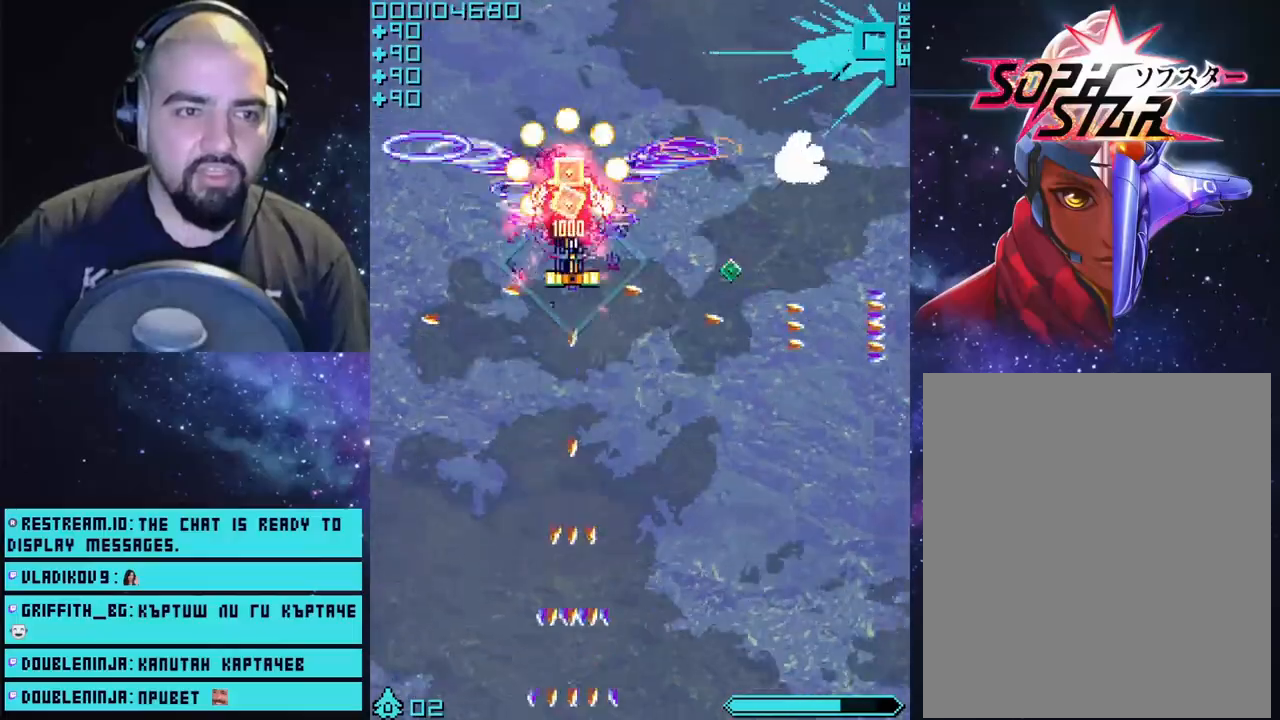
{"buttons": ["CROSS"], "left_stick": "down-right", "right_stick": "center", "events": [[100, "left_stick", "right"], [217, "left_stick", "down-right"]]}
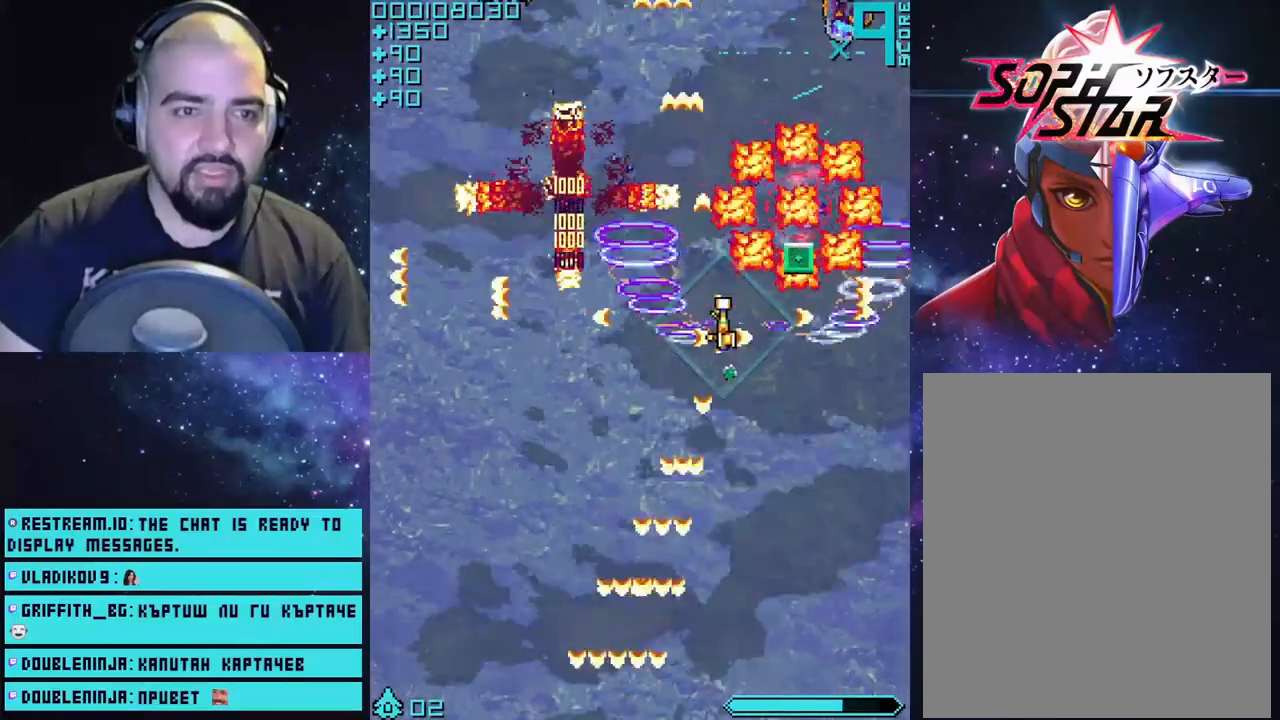
{"buttons": ["CROSS"], "left_stick": "center", "right_stick": "center", "events": [[117, "left_stick", "center"], [250, "left_stick", "up"], [367, "left_stick", "right"], [467, "left_stick", "center"]]}
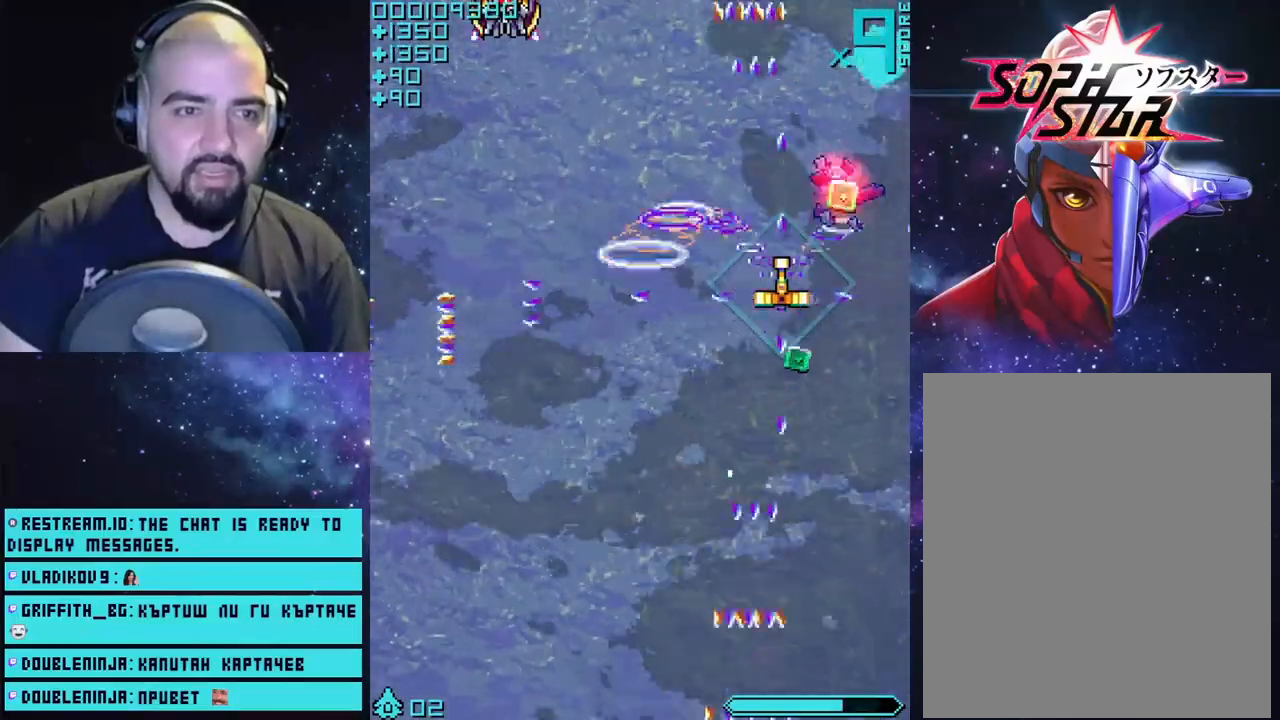
{"buttons": ["CROSS"], "left_stick": "left", "right_stick": "center", "events": [[50, "left_stick", "right"], [183, "left_stick", "left"]]}
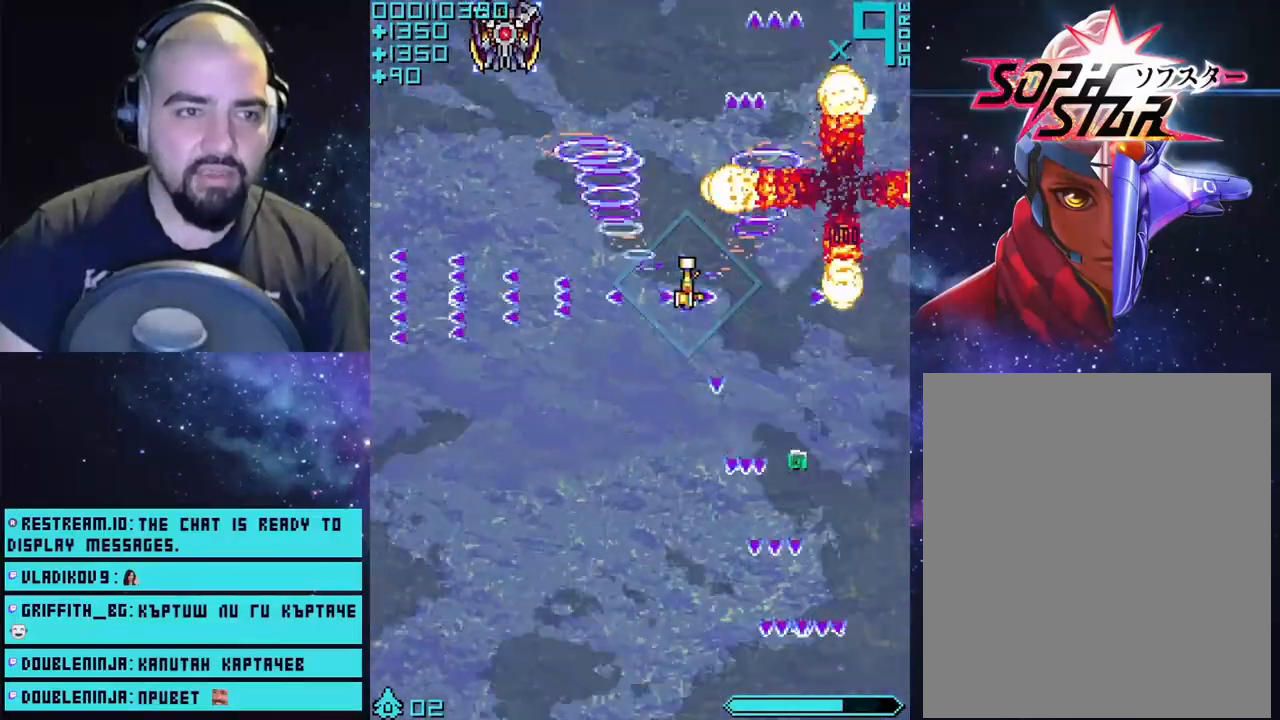
{"buttons": ["CROSS"], "left_stick": "center", "right_stick": "center", "events": [[67, "left_stick", "up-left"], [317, "left_stick", "center"]]}
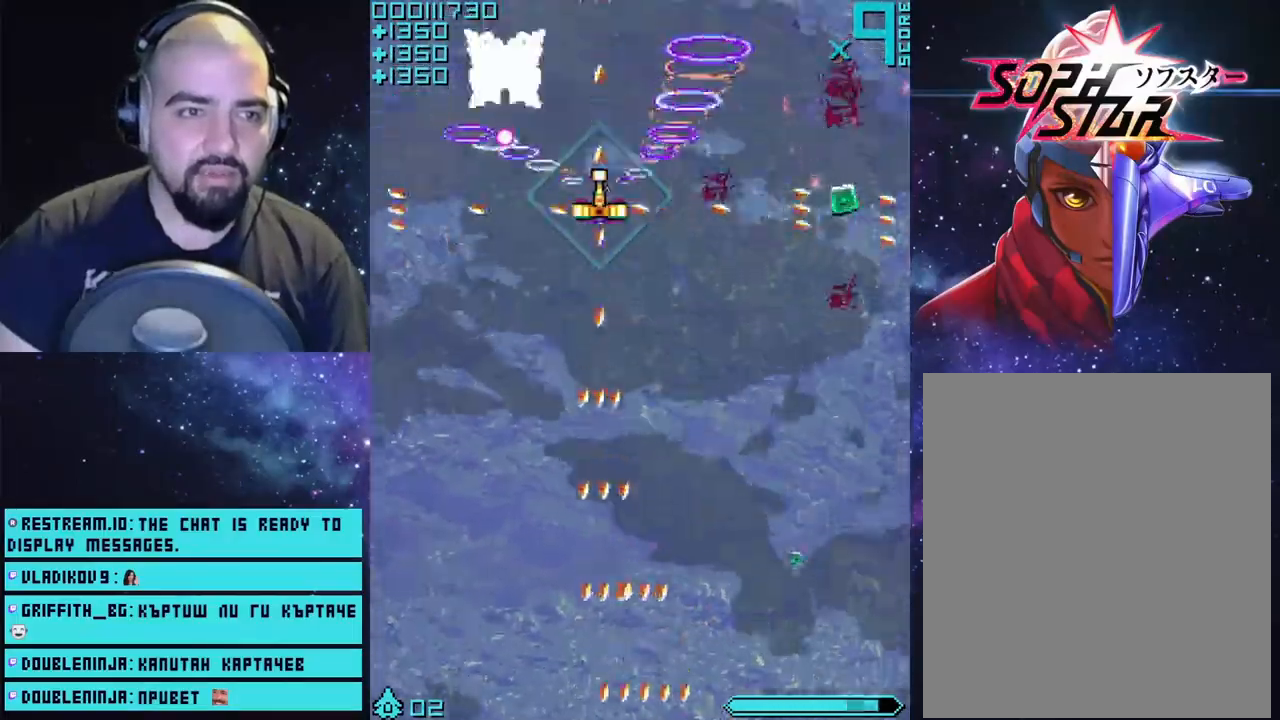
{"buttons": ["CROSS"], "left_stick": "center", "right_stick": "center", "events": [[50, "left_stick", "right"], [200, "left_stick", "center"], [283, "left_stick", "left"], [433, "left_stick", "center"]]}
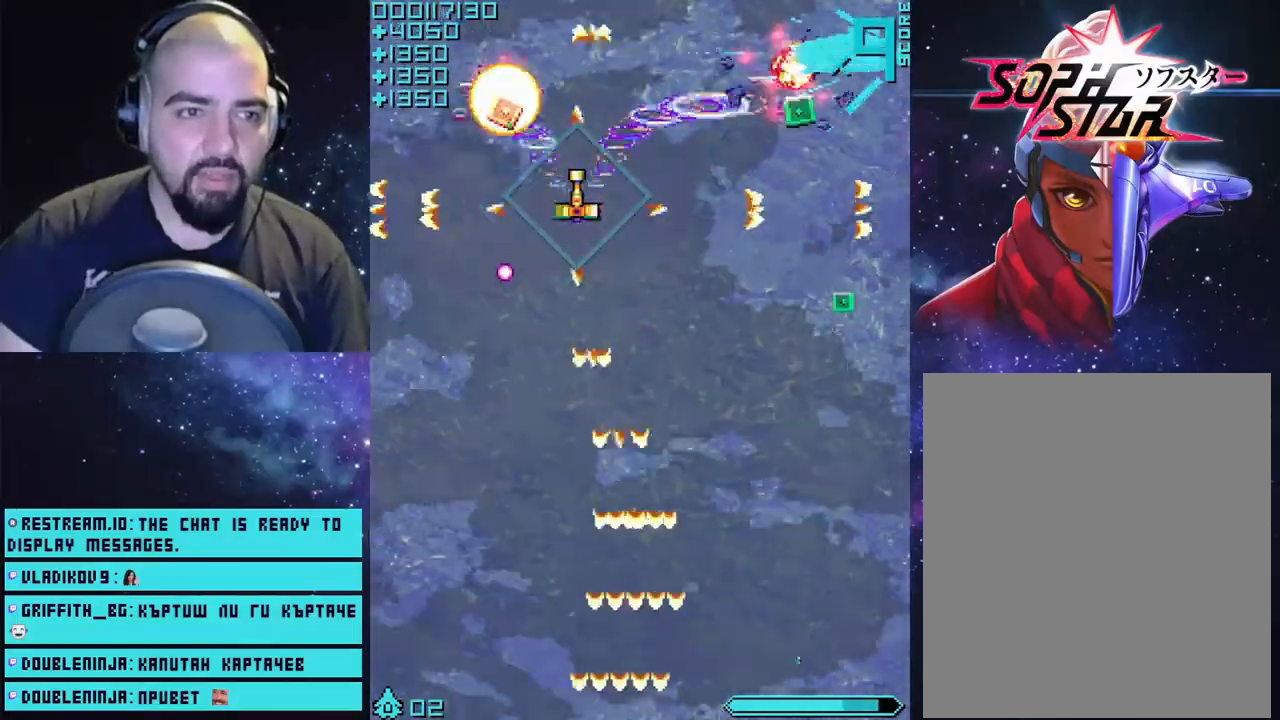
{"buttons": ["CROSS"], "left_stick": "center", "right_stick": "center", "events": [[33, "left_stick", "left"], [183, "left_stick", "center"], [250, "left_stick", "right"], [400, "left_stick", "center"]]}
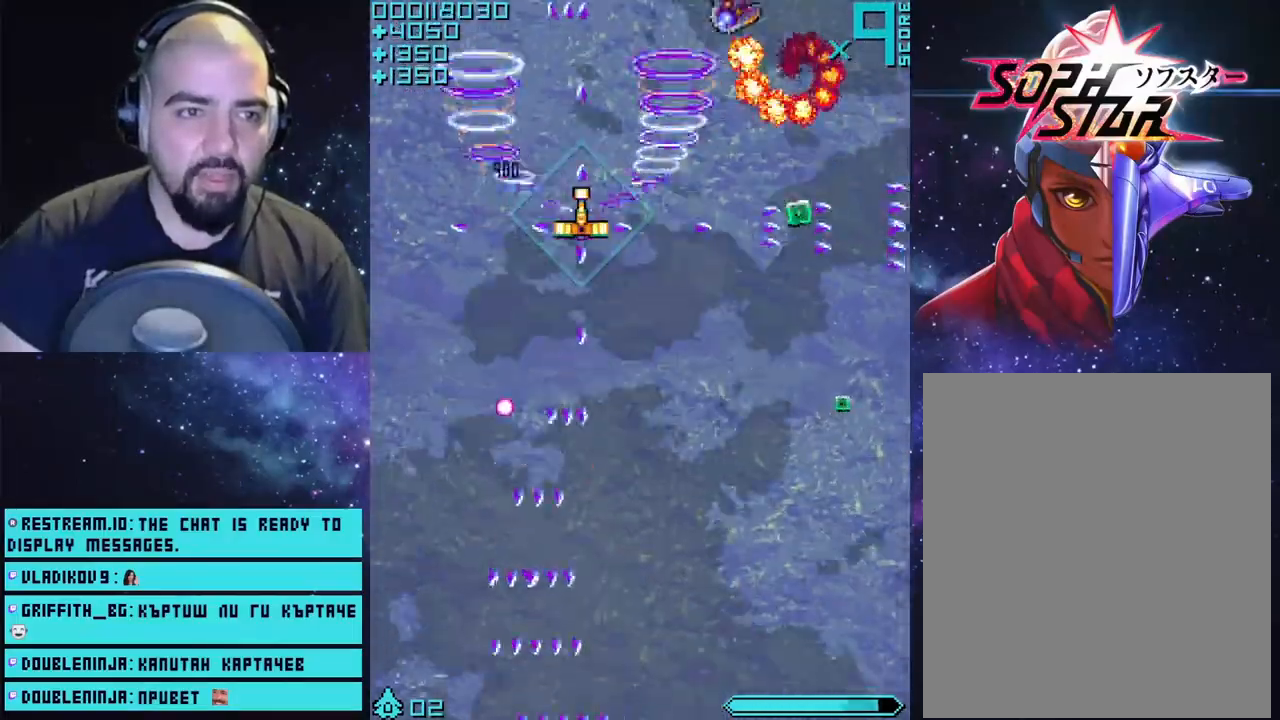
{"buttons": ["CROSS"], "left_stick": "center", "right_stick": "center", "events": [[33, "left_stick", "right"], [267, "left_stick", "down-right"], [417, "left_stick", "center"]]}
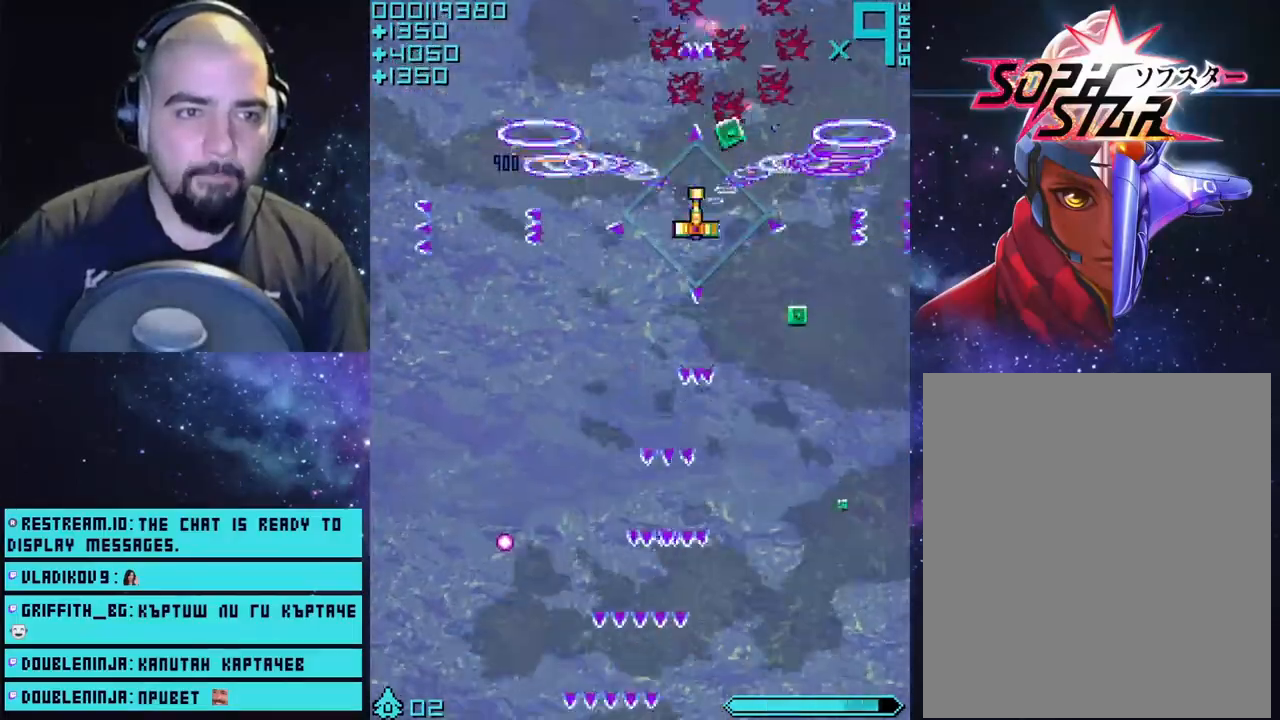
{"buttons": ["CROSS"], "left_stick": "down-left", "right_stick": "center", "events": [[17, "left_stick", "right"], [200, "left_stick", "up-right"], [350, "left_stick", "center"], [500, "left_stick", "down-left"]]}
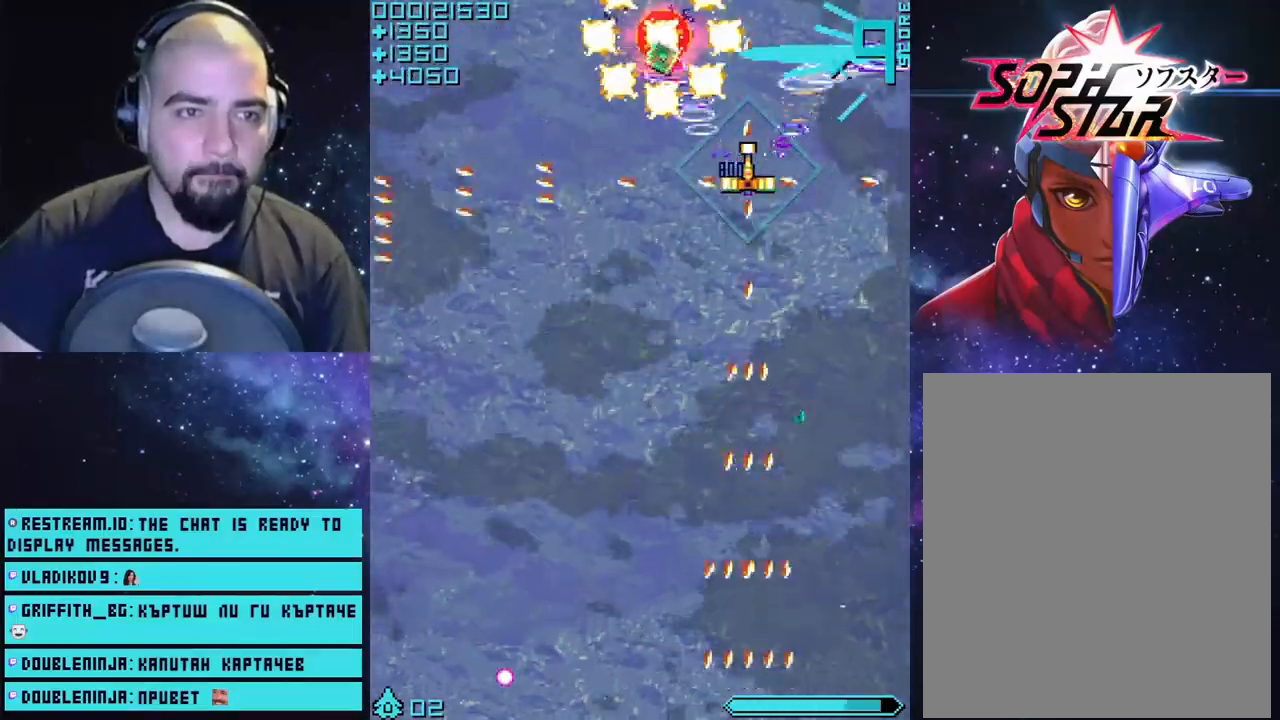
{"buttons": ["CROSS"], "left_stick": "left", "right_stick": "center", "events": [[200, "left_stick", "center"], [350, "left_stick", "left"]]}
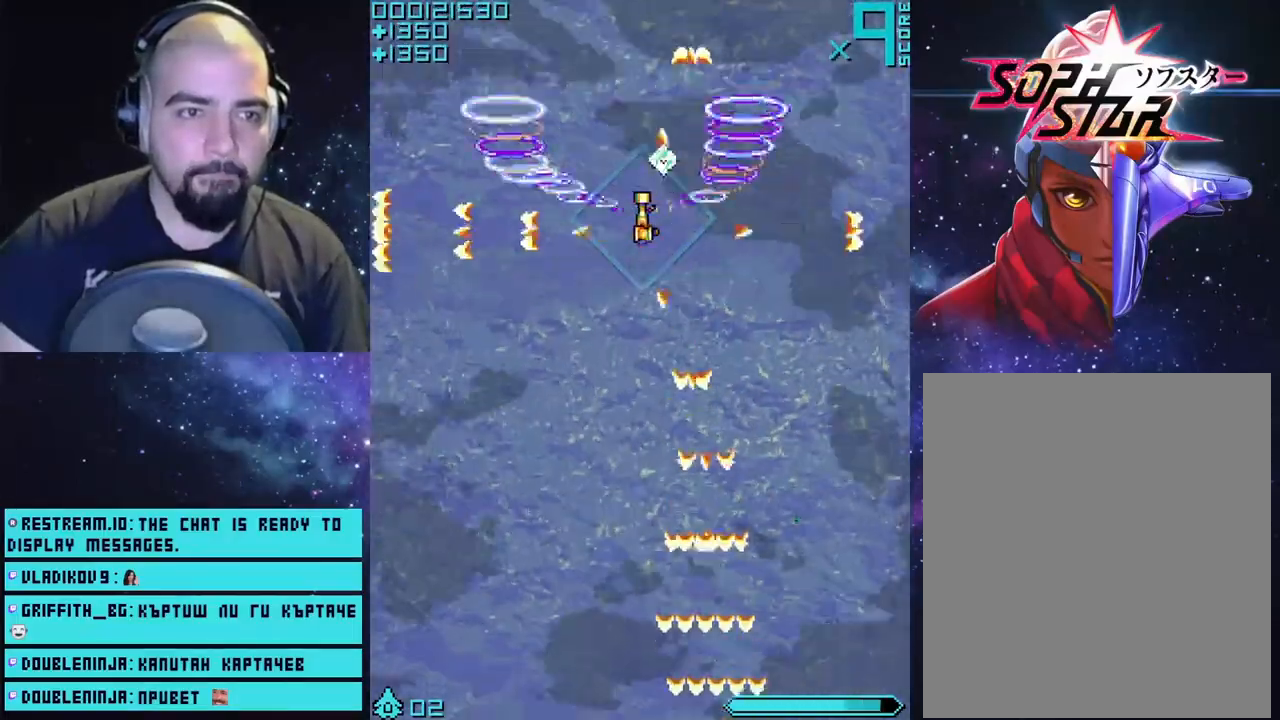
{"buttons": ["CROSS"], "left_stick": "down-right", "right_stick": "center", "events": [[67, "left_stick", "center"], [450, "left_stick", "down-right"]]}
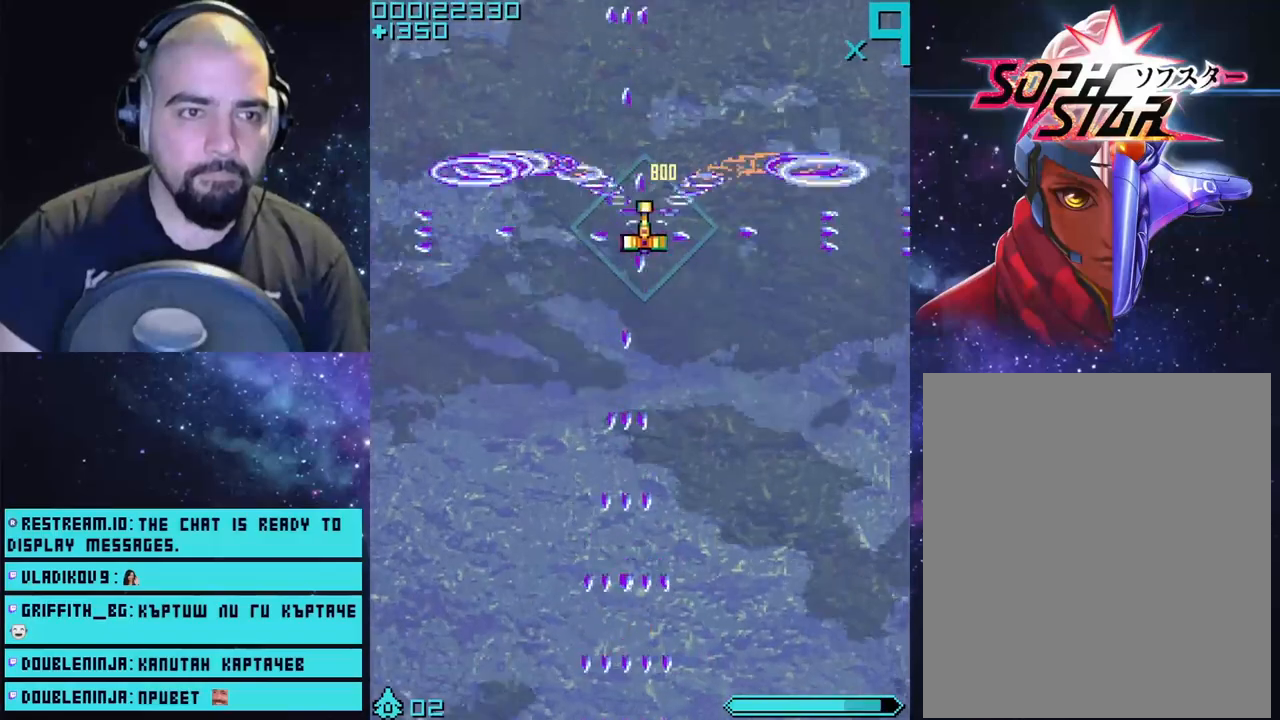
{"buttons": ["CROSS"], "left_stick": "center", "right_stick": "center", "events": [[83, "left_stick", "center"]]}
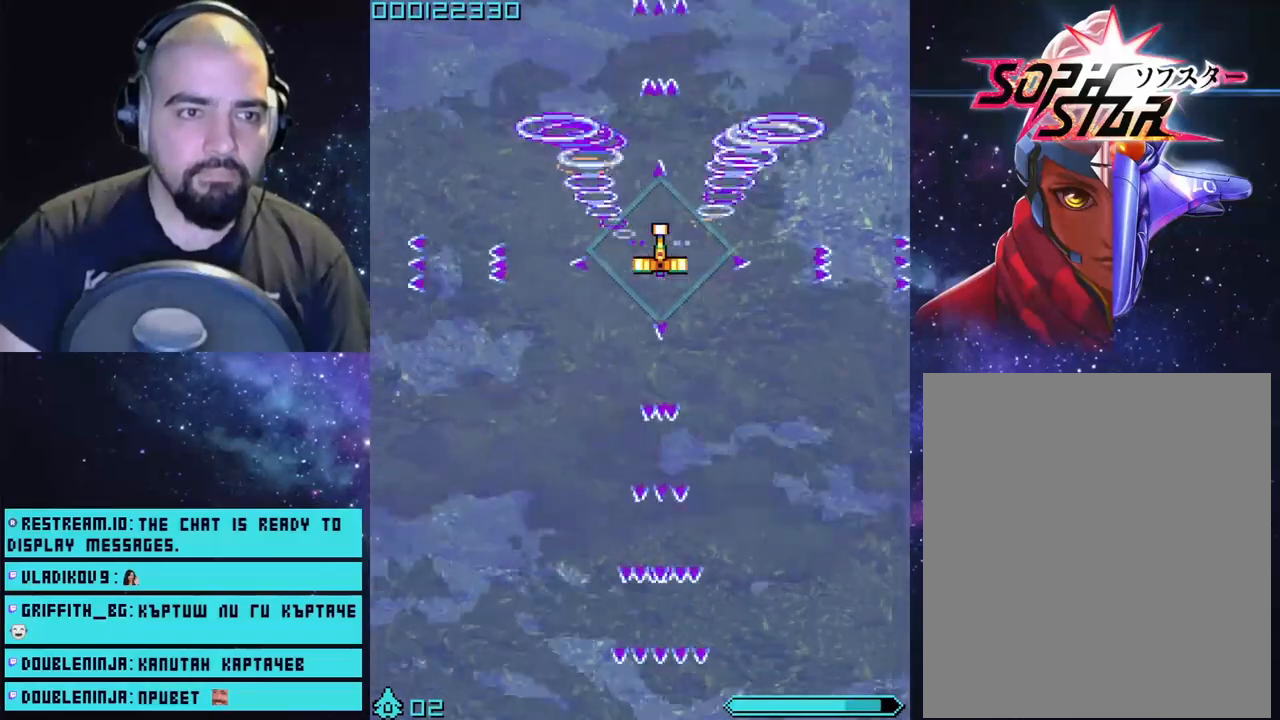
{"buttons": ["CROSS"], "left_stick": "center", "right_stick": "center", "events": [[183, "left_stick", "left"], [300, "left_stick", "down-left"], [400, "left_stick", "center"]]}
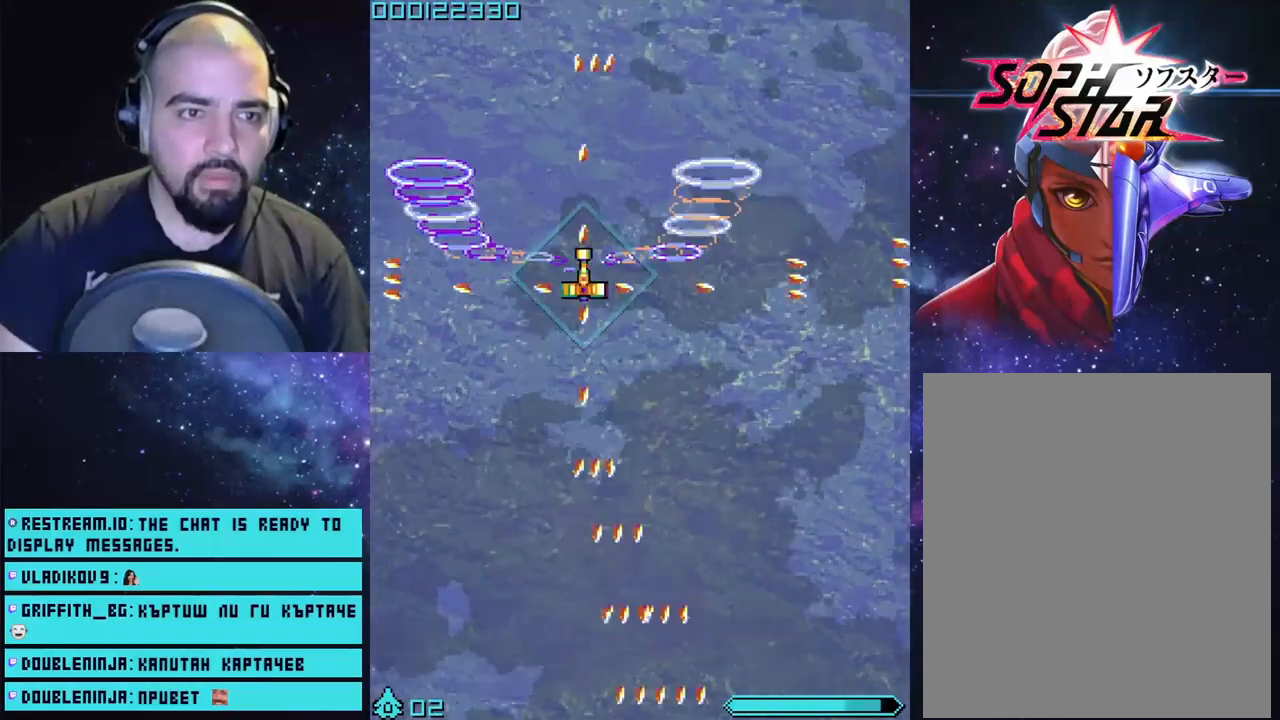
{"buttons": ["CROSS"], "left_stick": "center", "right_stick": "center", "events": [[100, "left_stick", "up-right"], [383, "left_stick", "center"]]}
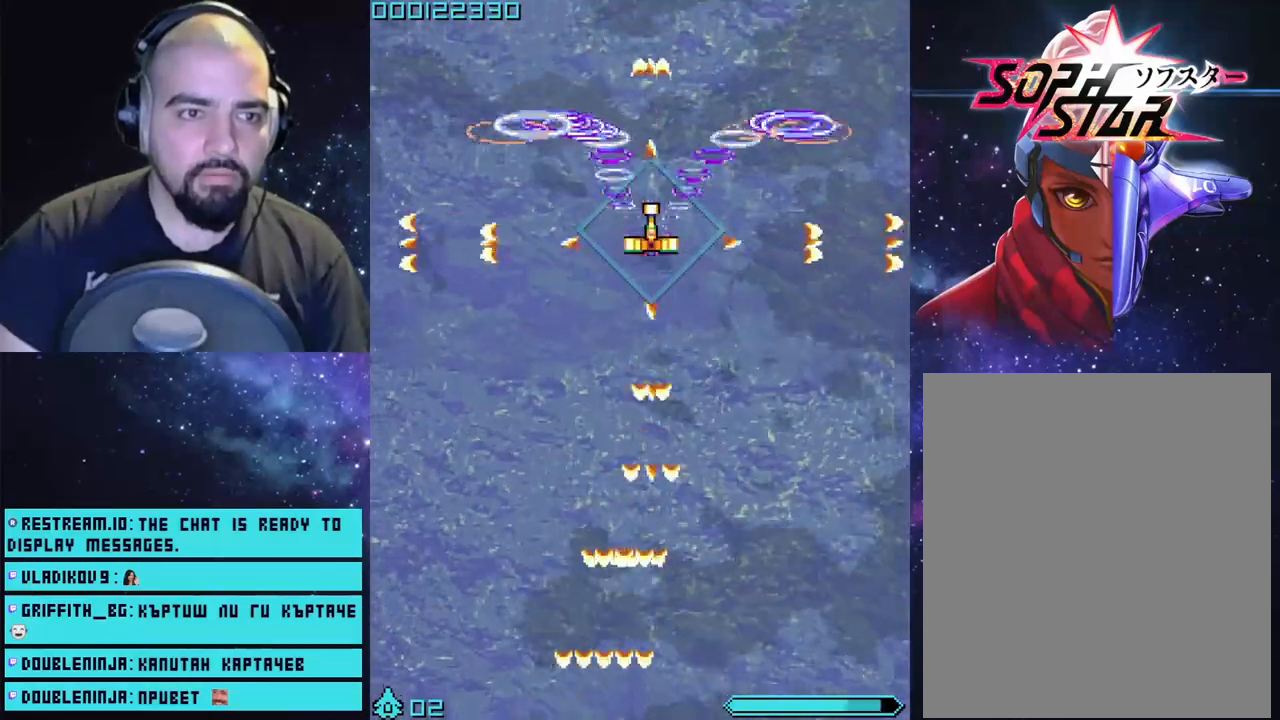
{"buttons": ["CROSS"], "left_stick": "center", "right_stick": "center", "events": []}